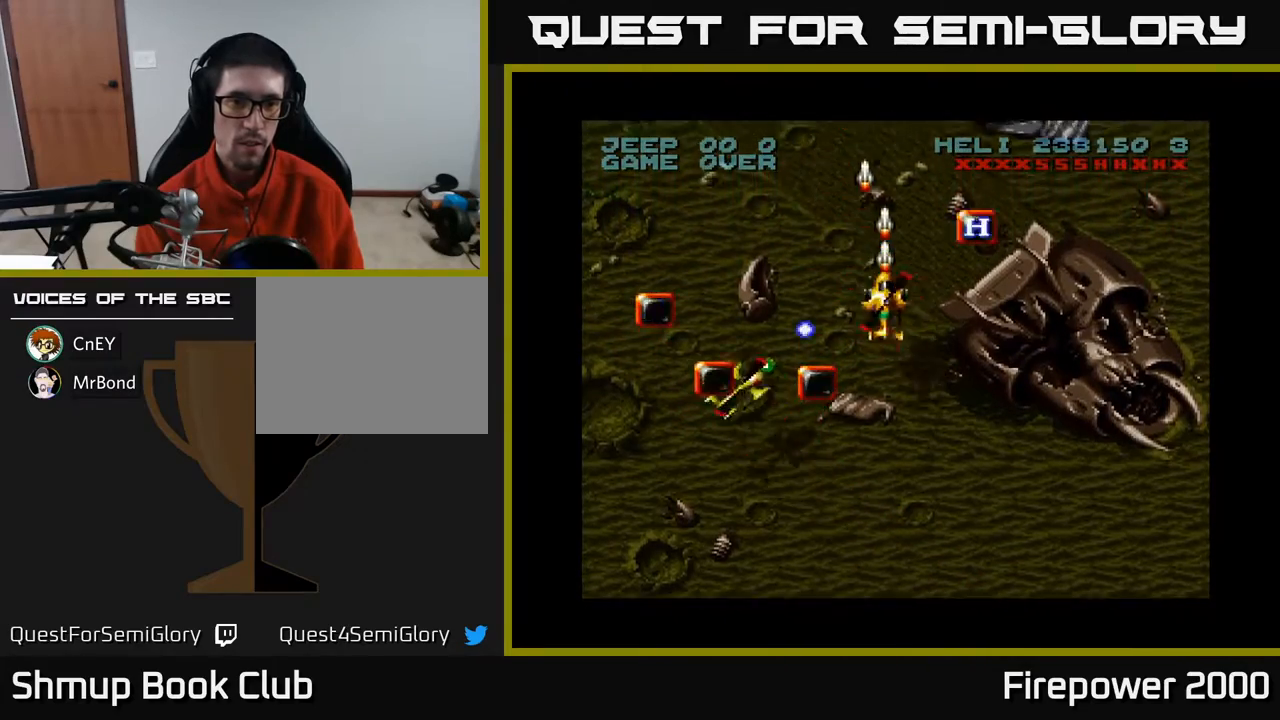
Gameplay with a controller (Xbox layout); each line is a JSON object with the inputs held at the frame after it. "events" lists button and stick changes between this image and that frame as [ms after this image, input, new state], when the widget could be followed in between. Not read: left_stick right_stick.
{"buttons": ["A", "DPAD_LEFT"], "events": [[133, "DPAD_LEFT", "down"], [183, "DPAD_DOWN", "up"]]}
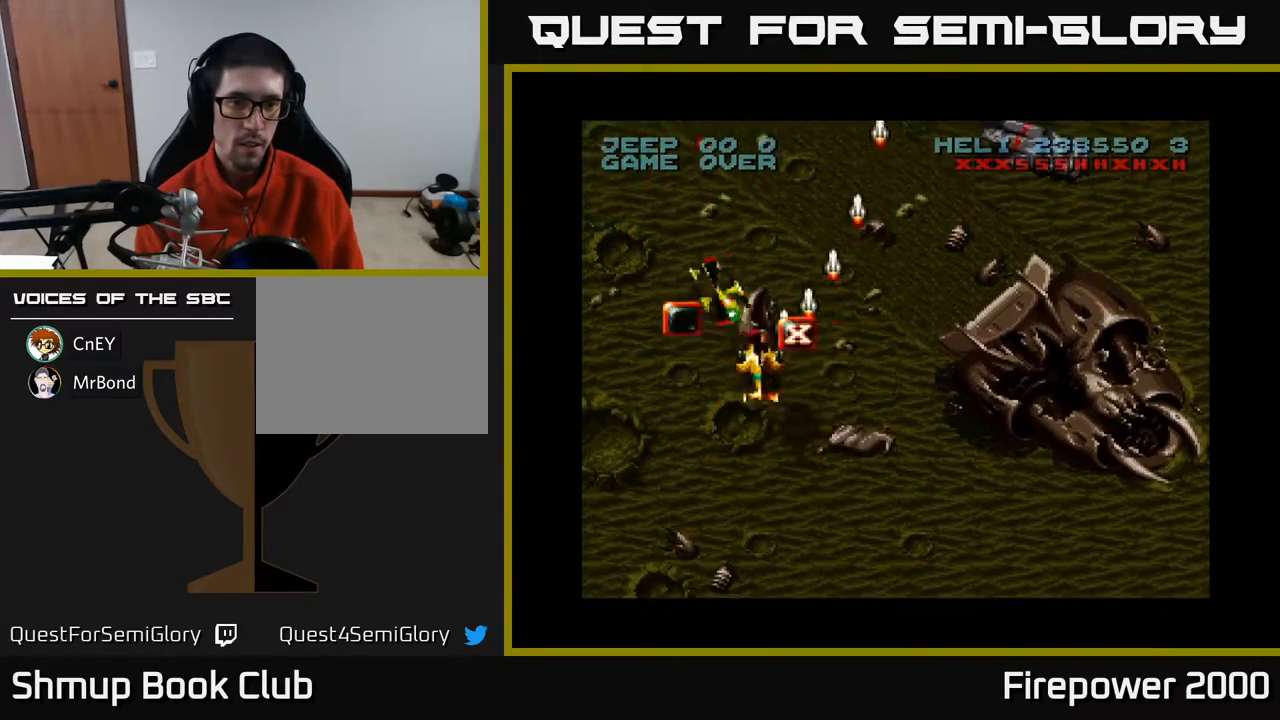
{"buttons": ["A", "DPAD_RIGHT"], "events": [[133, "DPAD_LEFT", "up"], [133, "DPAD_UP", "down"], [183, "DPAD_RIGHT", "down"], [233, "DPAD_UP", "up"], [267, "DPAD_DOWN", "down"], [417, "DPAD_DOWN", "up"]]}
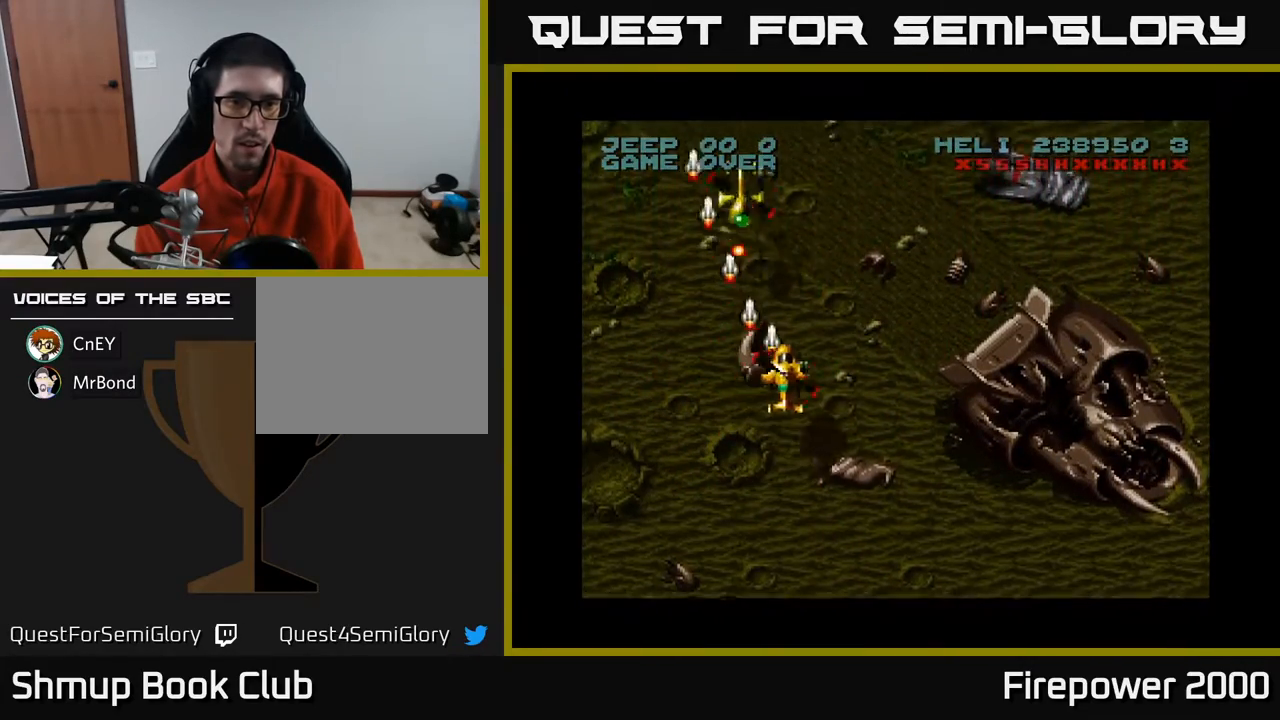
{"buttons": ["A", "DPAD_DOWN", "DPAD_RIGHT"], "events": [[33, "DPAD_DOWN", "down"], [67, "DPAD_RIGHT", "up"], [283, "DPAD_RIGHT", "down"]]}
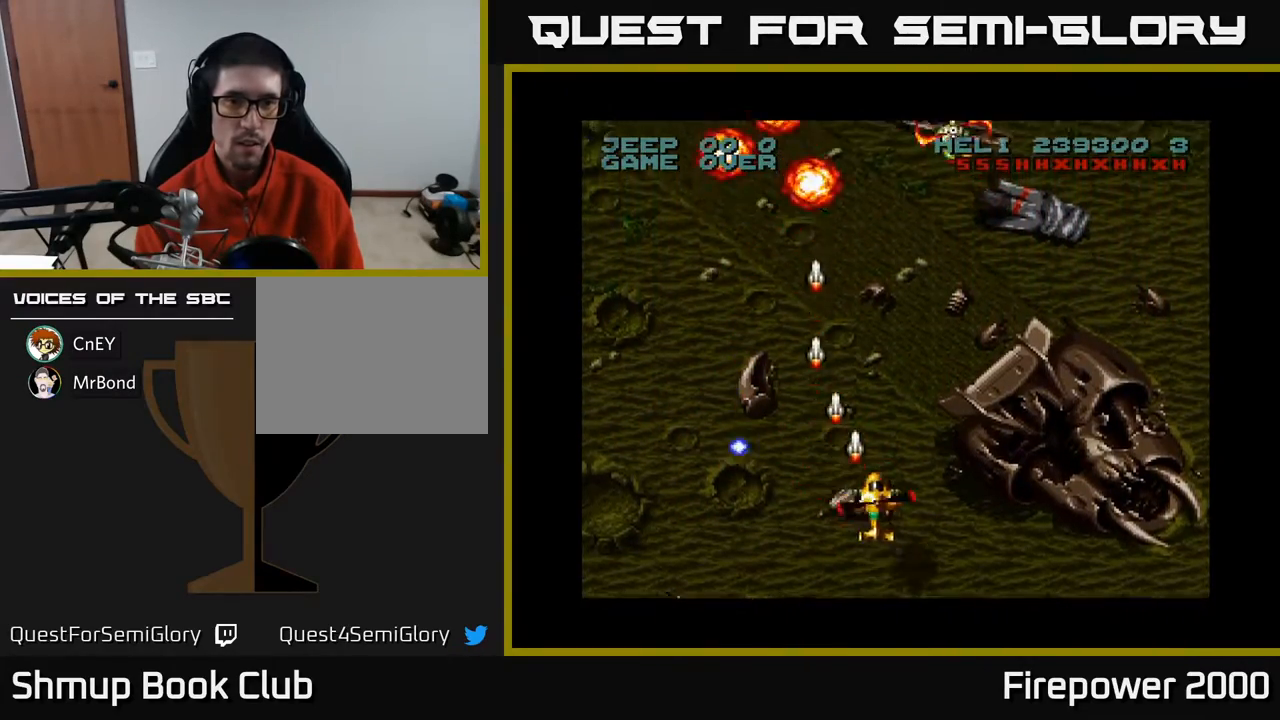
{"buttons": ["A"], "events": [[117, "DPAD_DOWN", "up"], [217, "DPAD_RIGHT", "up"], [233, "DPAD_UP", "down"], [250, "DPAD_LEFT", "down"], [350, "DPAD_LEFT", "up"], [383, "DPAD_RIGHT", "down"], [433, "DPAD_UP", "up"], [467, "DPAD_RIGHT", "up"]]}
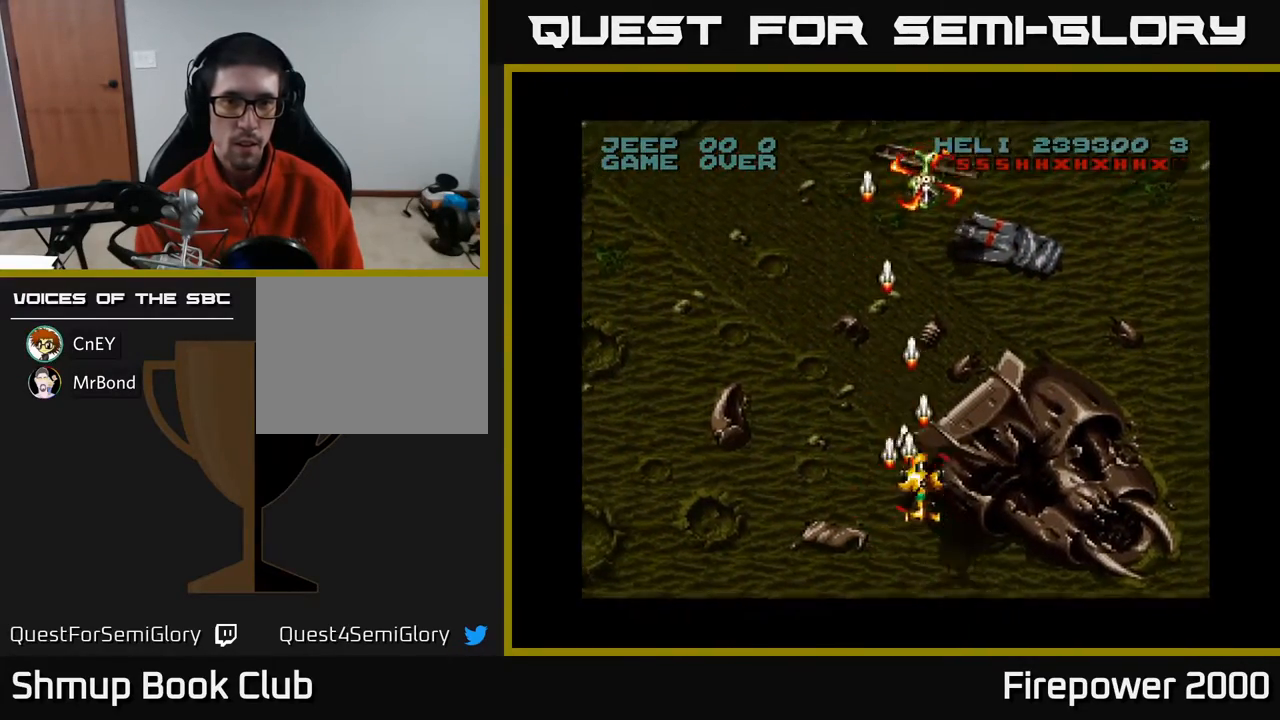
{"buttons": ["A"], "events": []}
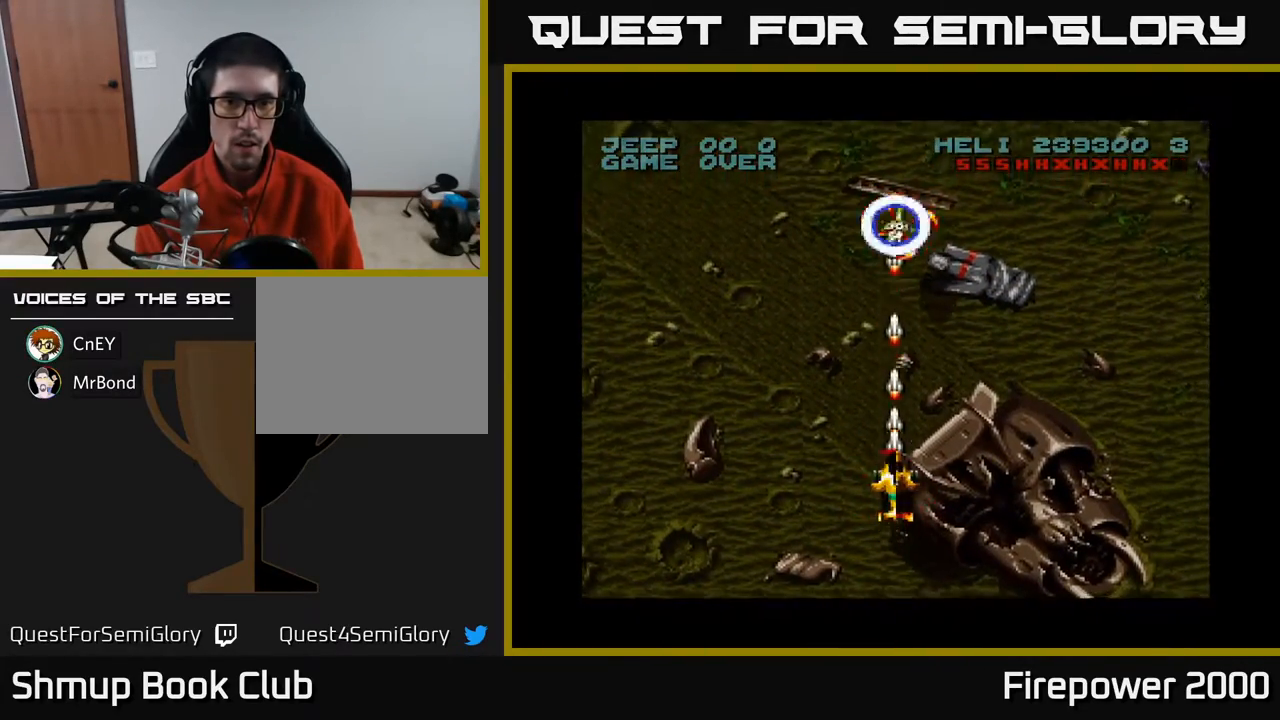
{"buttons": ["A", "DPAD_RIGHT"], "events": [[17, "DPAD_RIGHT", "down"], [83, "DPAD_DOWN", "down"], [317, "DPAD_DOWN", "up"]]}
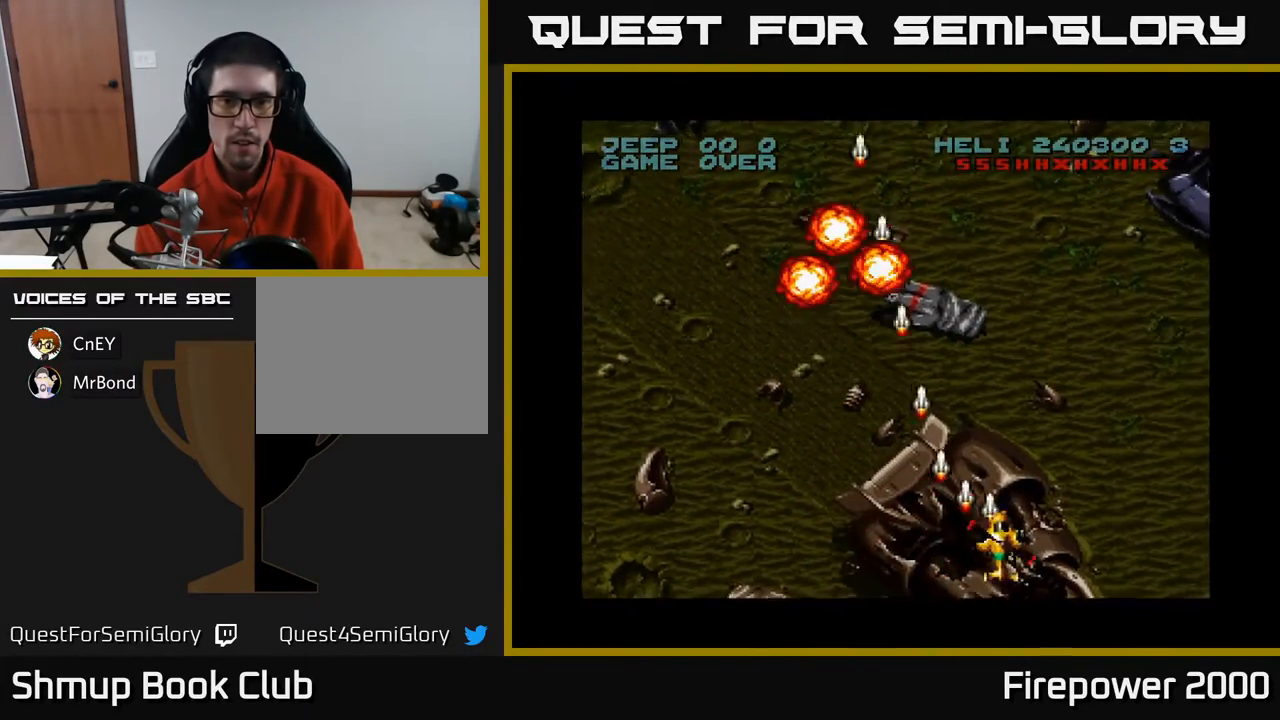
{"buttons": ["A", "DPAD_RIGHT"], "events": []}
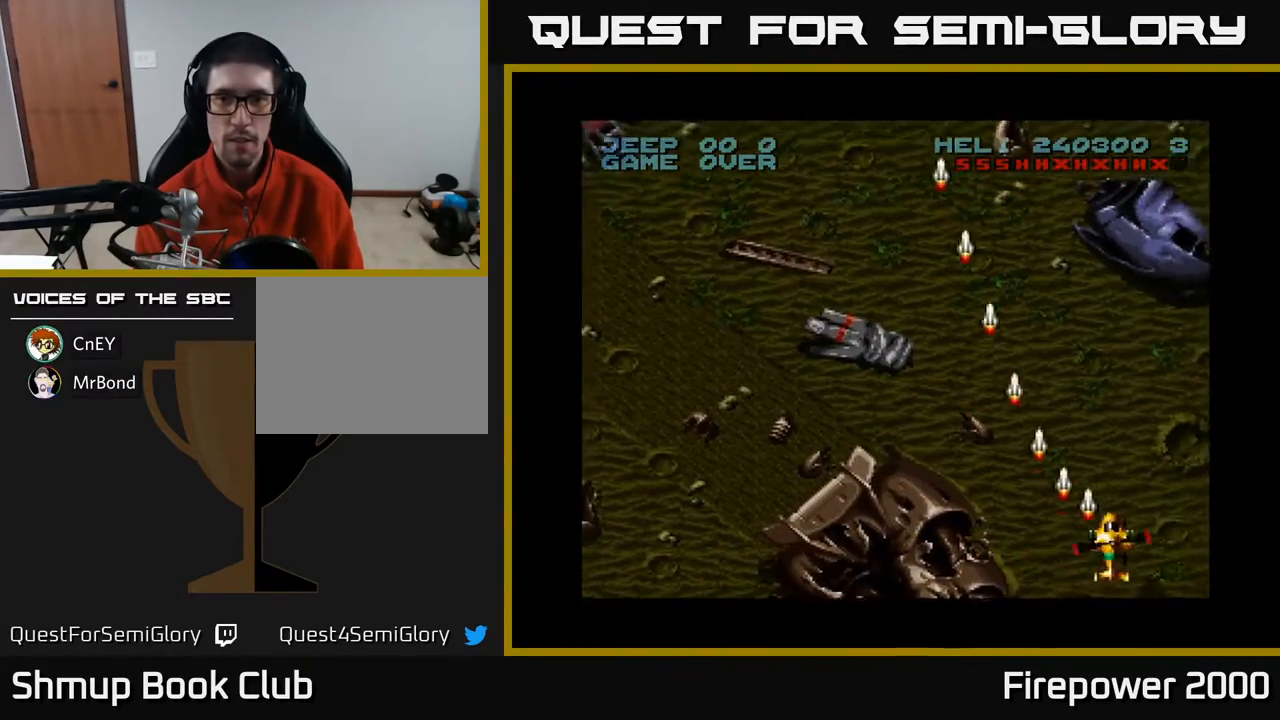
{"buttons": ["A", "DPAD_DOWN", "DPAD_RIGHT"], "events": [[400, "DPAD_DOWN", "down"]]}
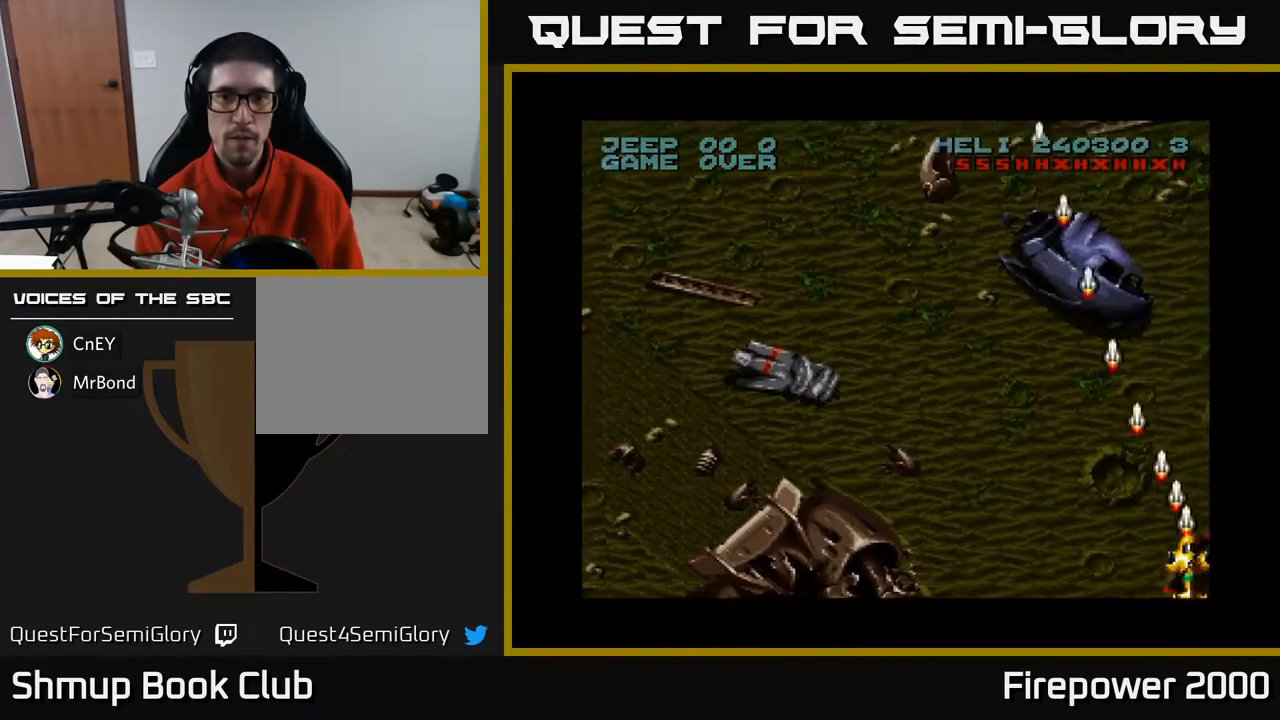
{"buttons": ["A", "DPAD_LEFT"], "events": [[33, "DPAD_RIGHT", "up"], [67, "DPAD_DOWN", "up"], [67, "DPAD_LEFT", "down"]]}
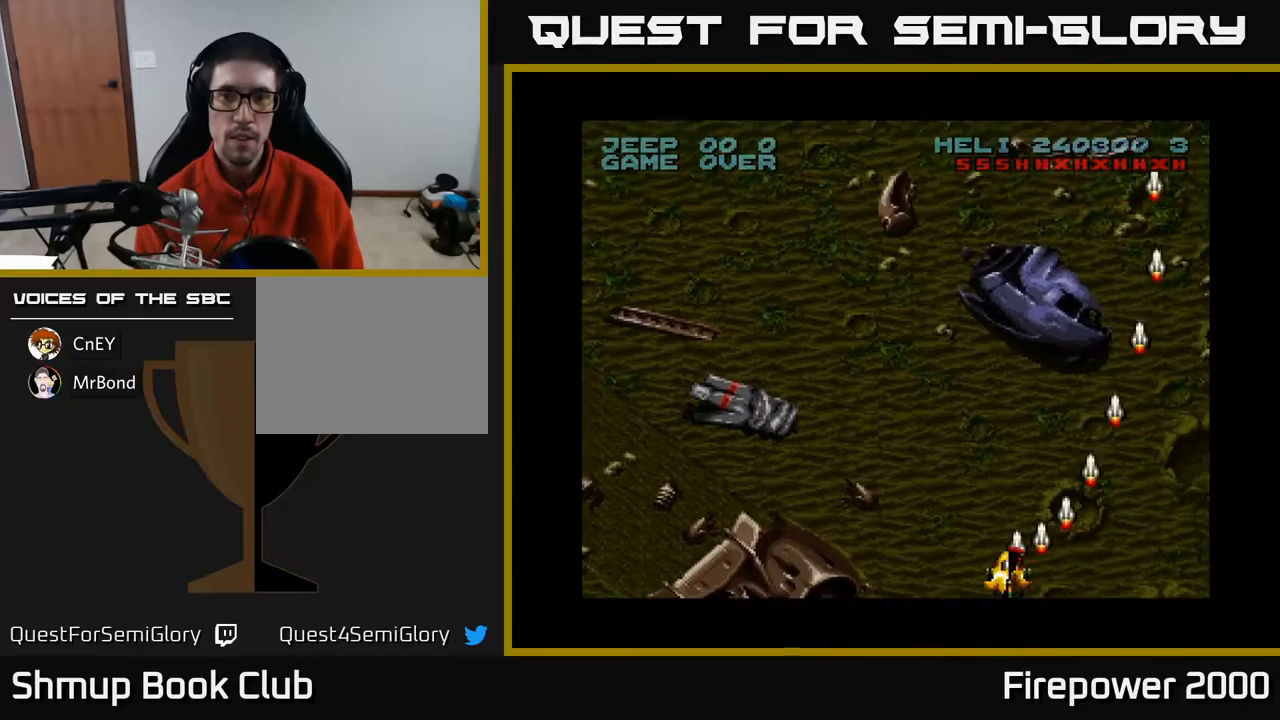
{"buttons": ["A", "DPAD_LEFT"], "events": []}
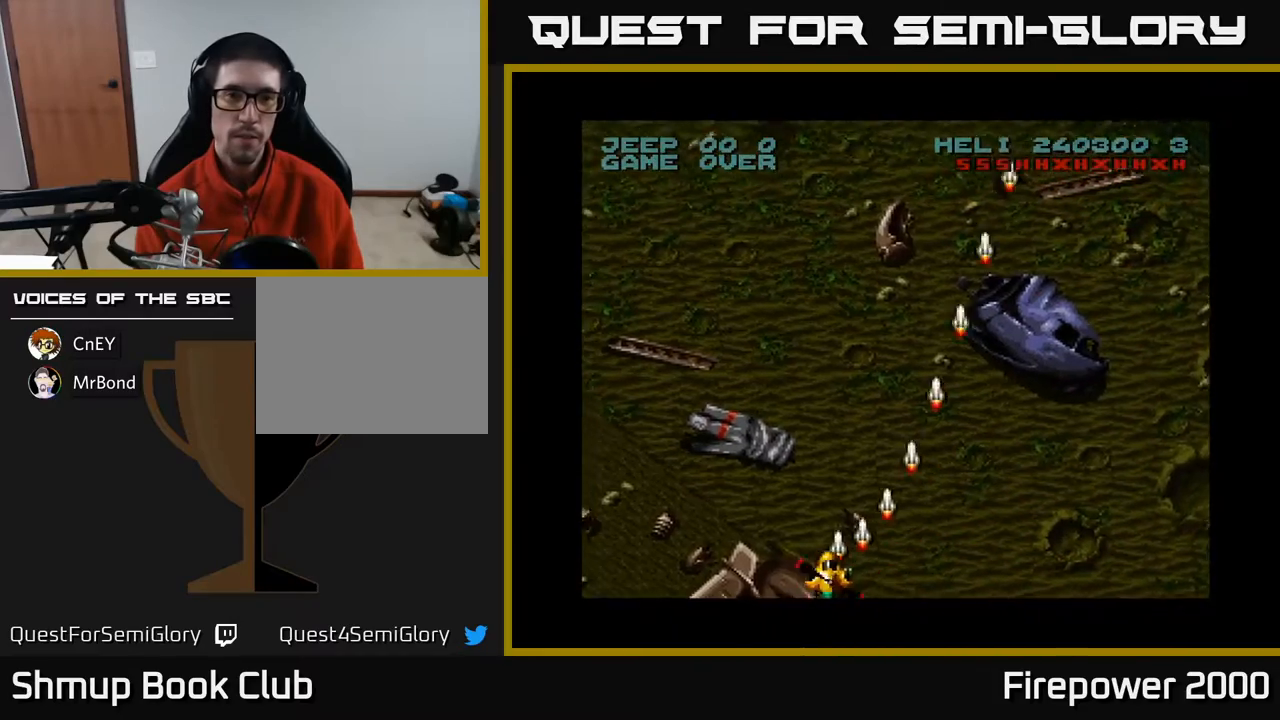
{"buttons": ["A", "DPAD_LEFT"], "events": []}
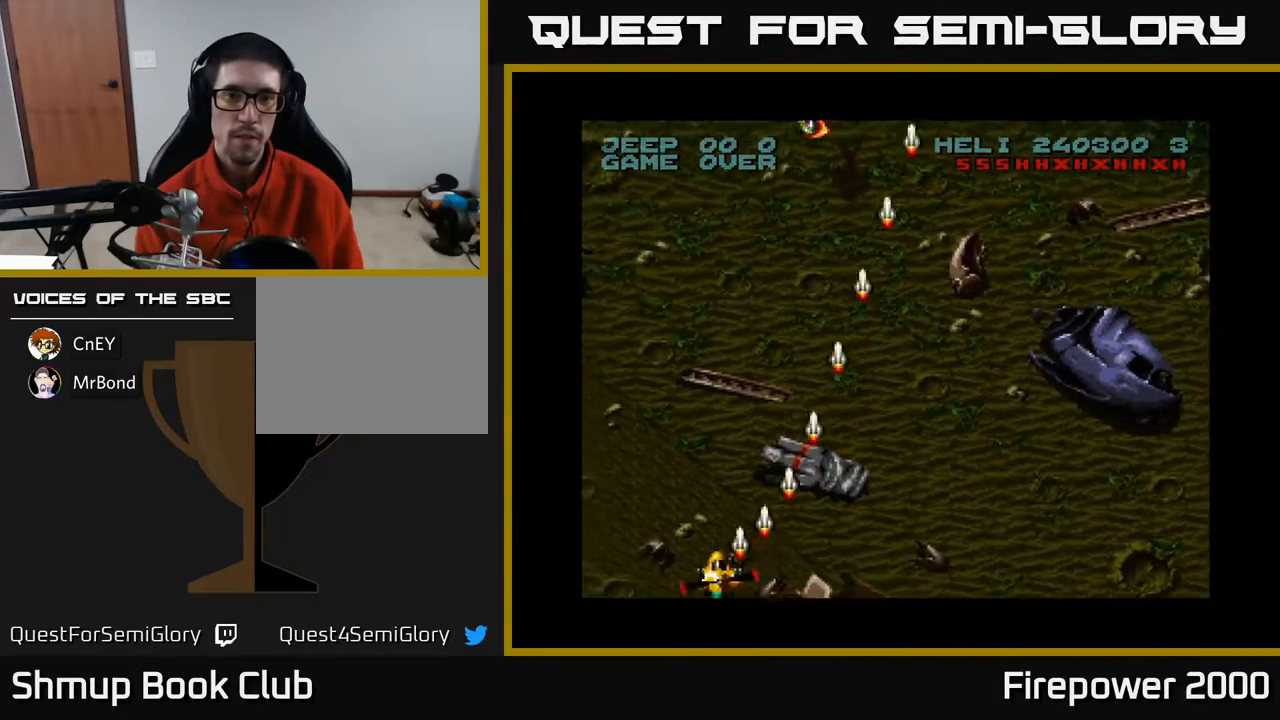
{"buttons": ["A", "DPAD_RIGHT"], "events": [[150, "DPAD_UP", "down"], [267, "DPAD_LEFT", "up"], [283, "DPAD_UP", "up"], [300, "DPAD_RIGHT", "down"]]}
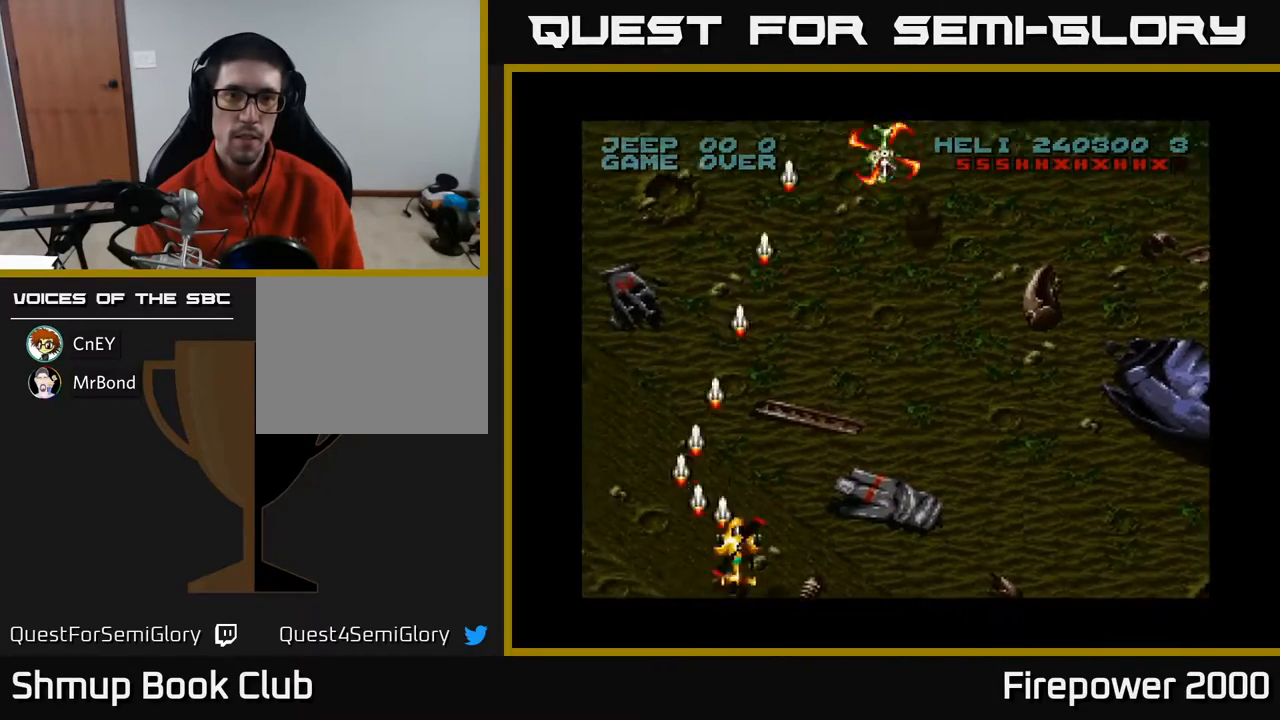
{"buttons": ["A", "DPAD_UP"], "events": [[383, "DPAD_RIGHT", "up"], [383, "DPAD_UP", "down"]]}
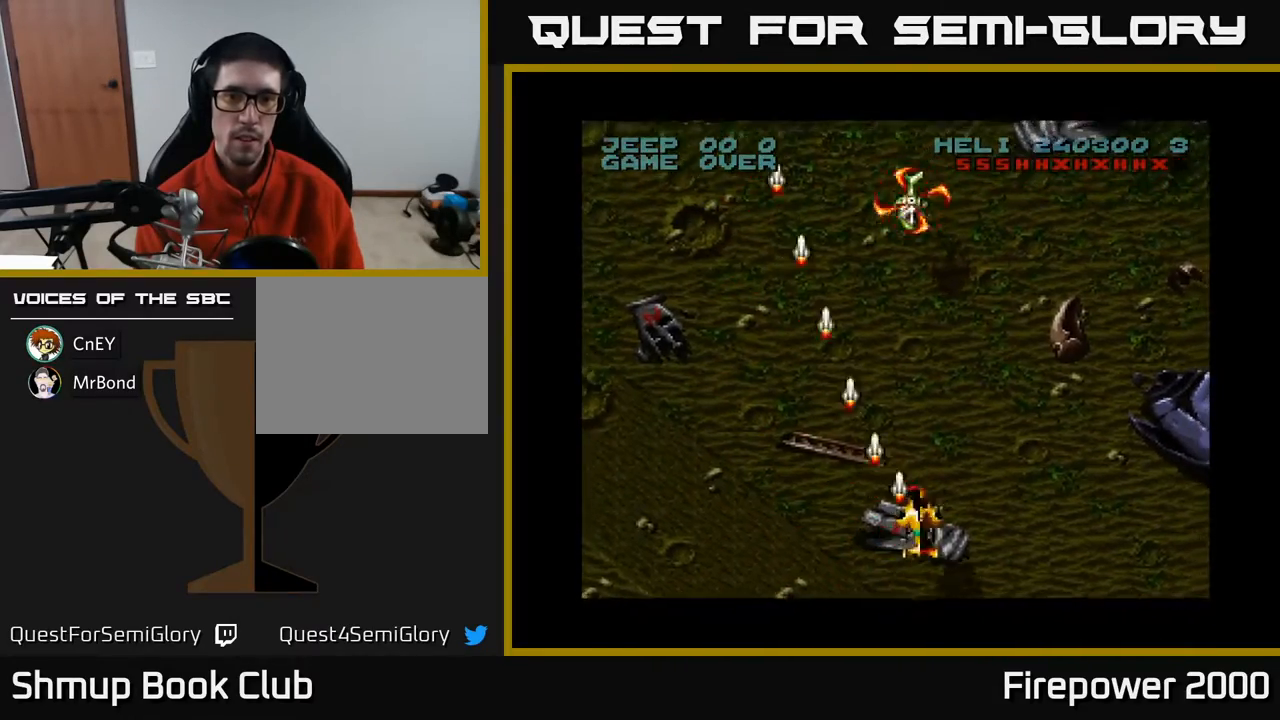
{"buttons": ["A", "DPAD_DOWN", "DPAD_RIGHT"], "events": [[17, "DPAD_UP", "up"], [417, "DPAD_DOWN", "down"], [483, "DPAD_RIGHT", "down"]]}
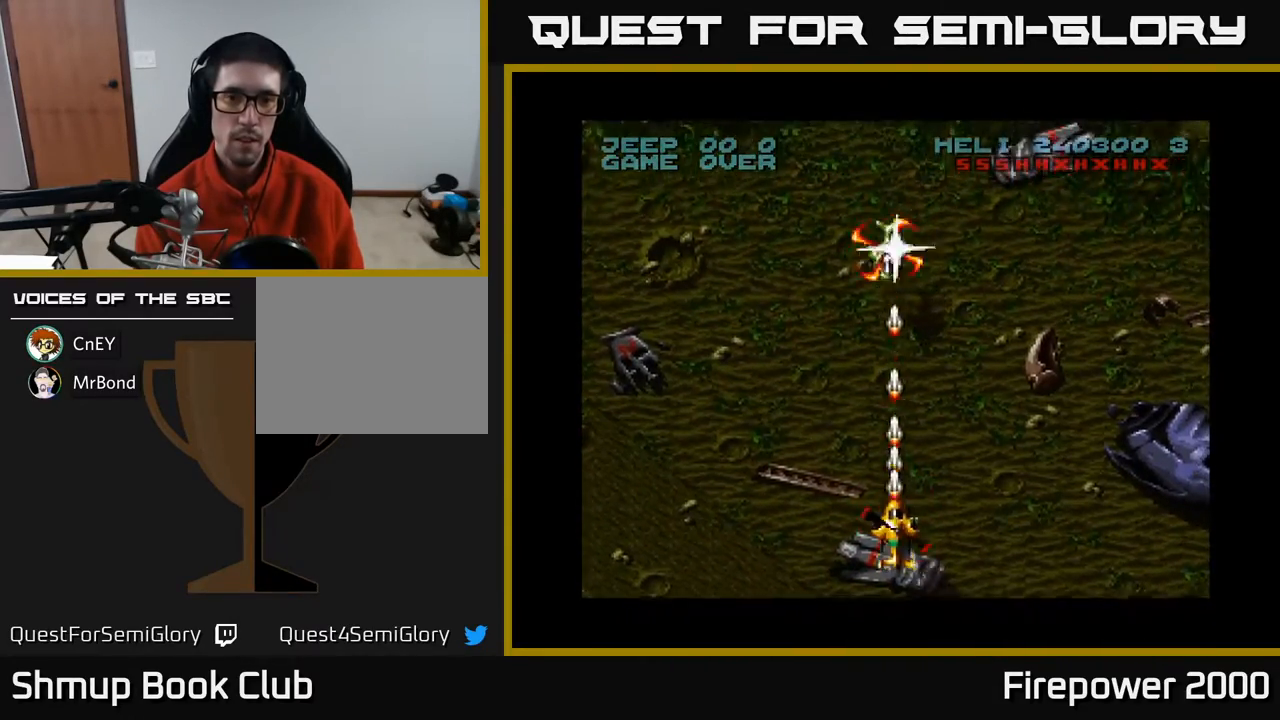
{"buttons": ["A", "DPAD_RIGHT"], "events": [[33, "DPAD_DOWN", "up"]]}
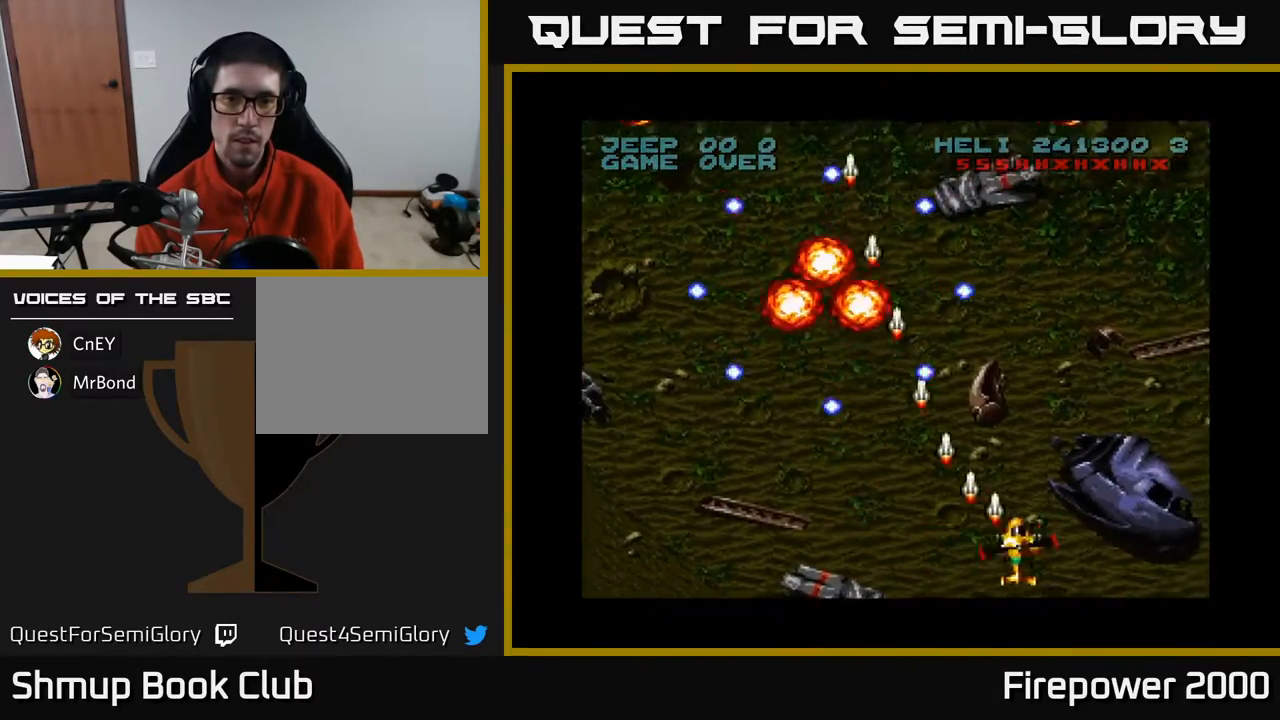
{"buttons": ["A", "DPAD_LEFT"], "events": [[183, "DPAD_DOWN", "down"], [200, "DPAD_RIGHT", "up"], [233, "DPAD_LEFT", "down"], [250, "DPAD_DOWN", "up"]]}
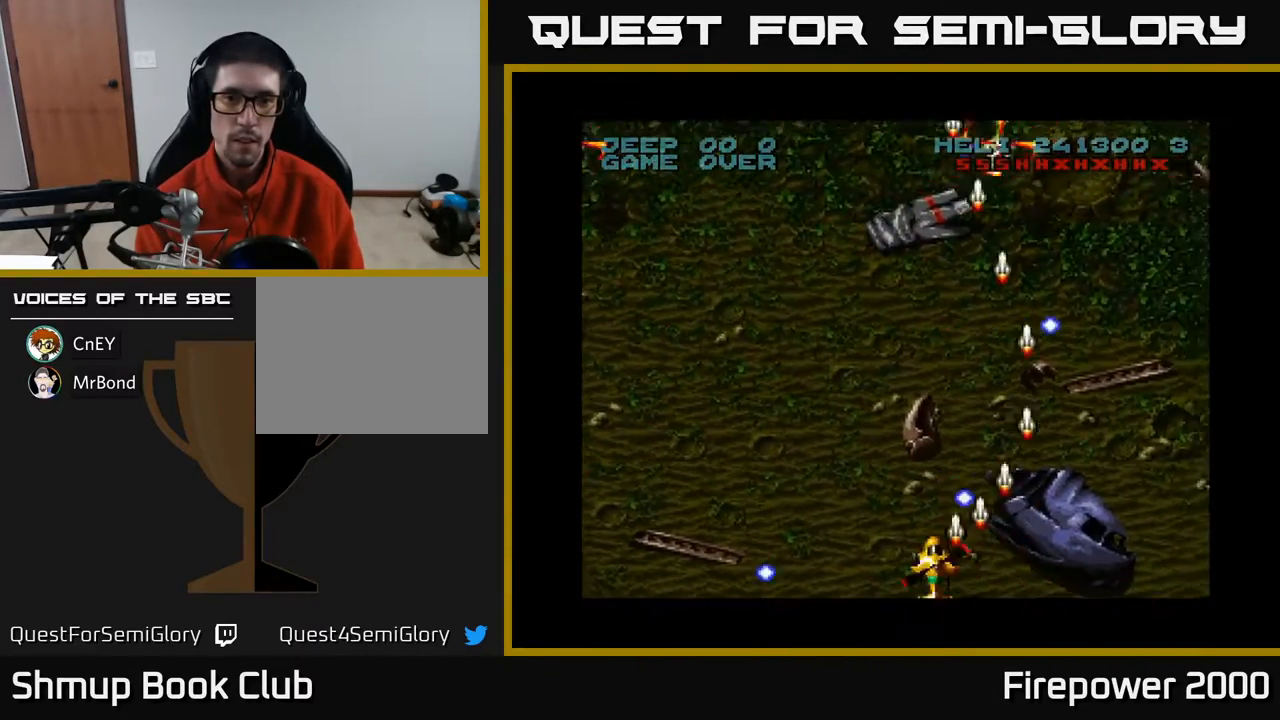
{"buttons": ["A", "DPAD_UP"], "events": [[83, "DPAD_LEFT", "up"], [83, "DPAD_UP", "down"], [217, "DPAD_RIGHT", "down"], [483, "DPAD_RIGHT", "up"]]}
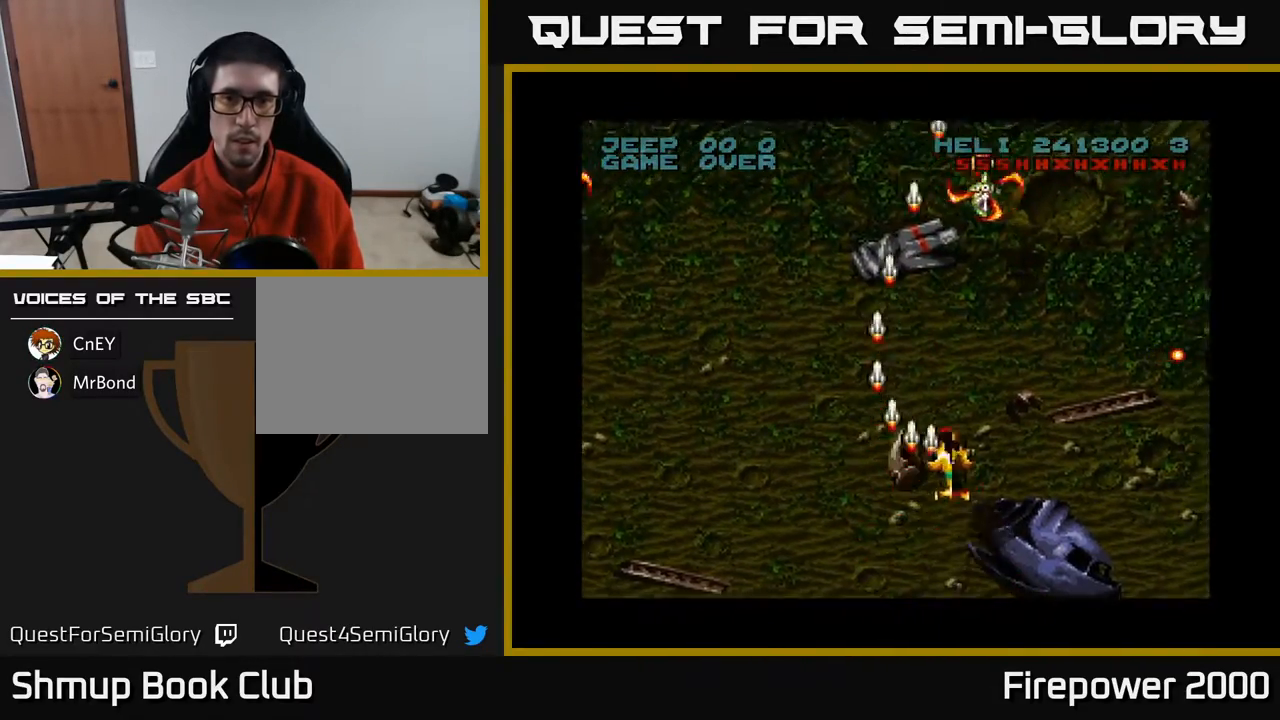
{"buttons": ["A", "DPAD_DOWN"], "events": [[33, "DPAD_UP", "up"], [417, "DPAD_RIGHT", "down"], [483, "DPAD_DOWN", "down"], [483, "DPAD_RIGHT", "up"]]}
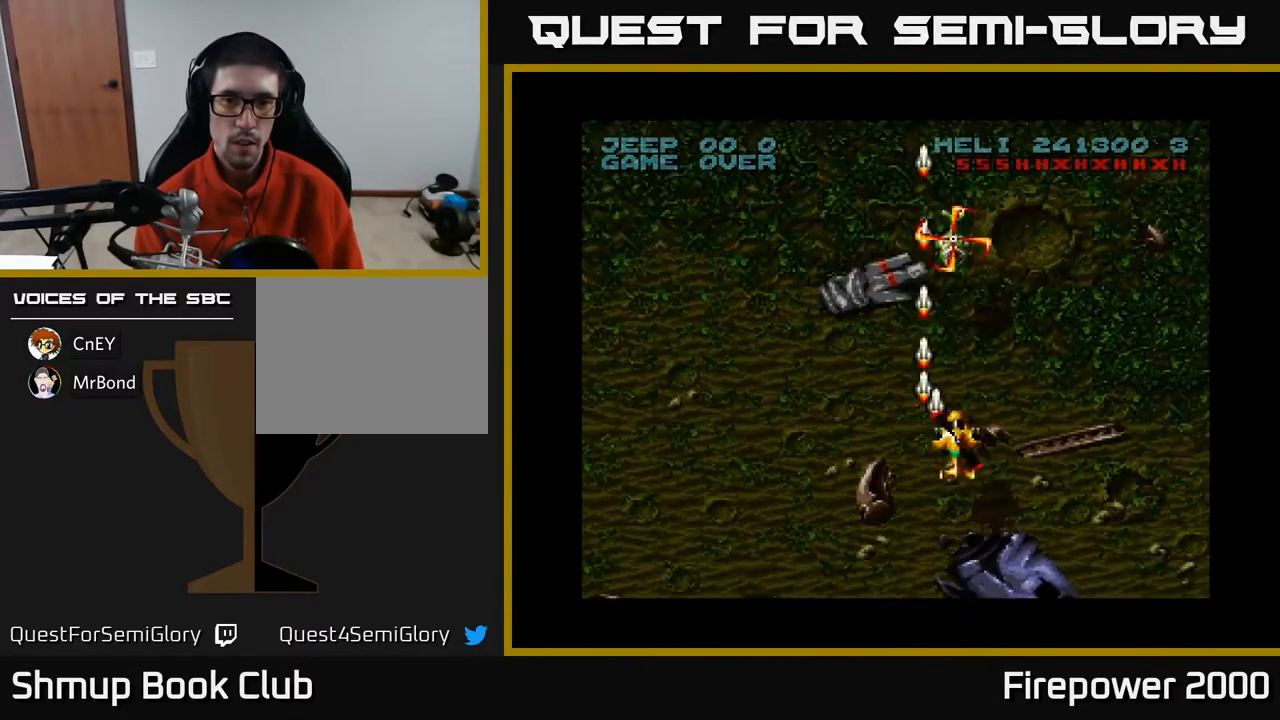
{"buttons": ["A", "DPAD_DOWN"], "events": [[150, "DPAD_DOWN", "up"], [367, "DPAD_DOWN", "down"]]}
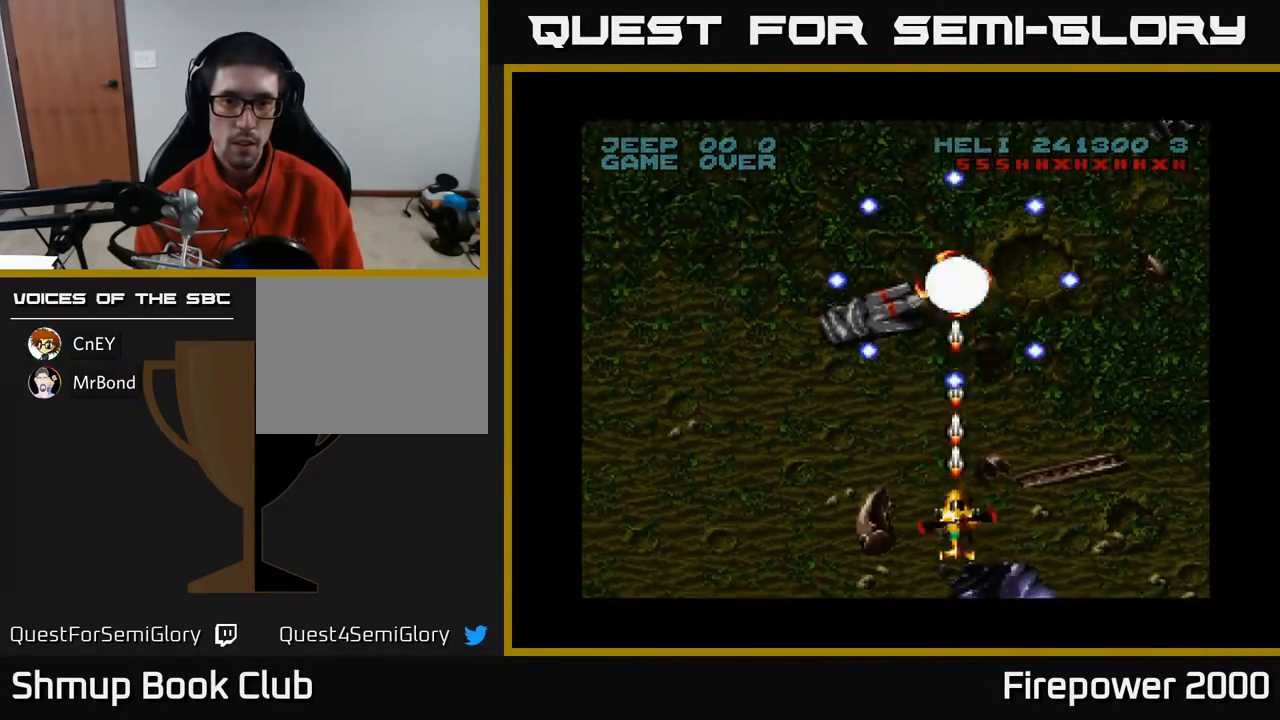
{"buttons": ["A", "DPAD_UP", "DPAD_LEFT"], "events": [[67, "DPAD_LEFT", "down"], [133, "DPAD_DOWN", "up"], [417, "DPAD_LEFT", "up"], [417, "DPAD_UP", "down"], [500, "DPAD_LEFT", "down"]]}
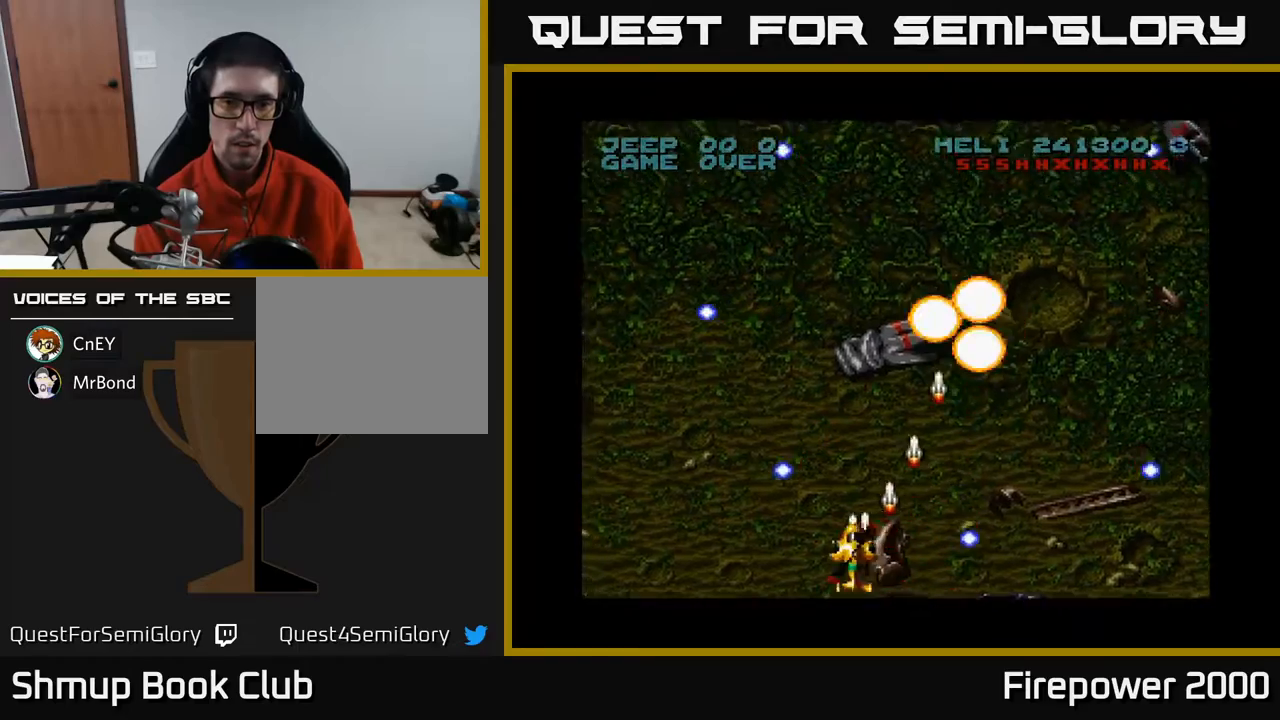
{"buttons": ["A", "DPAD_LEFT"], "events": [[150, "DPAD_UP", "up"]]}
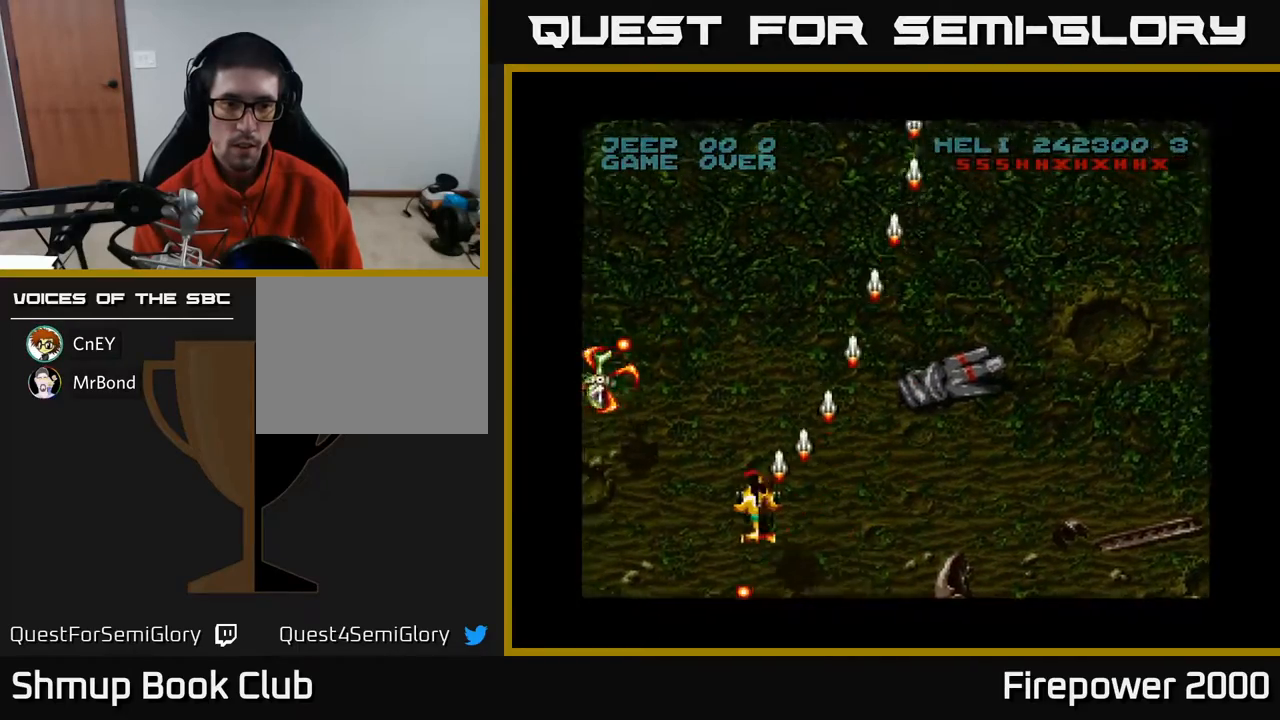
{"buttons": ["A", "DPAD_DOWN"], "events": [[367, "DPAD_DOWN", "down"], [400, "DPAD_LEFT", "up"]]}
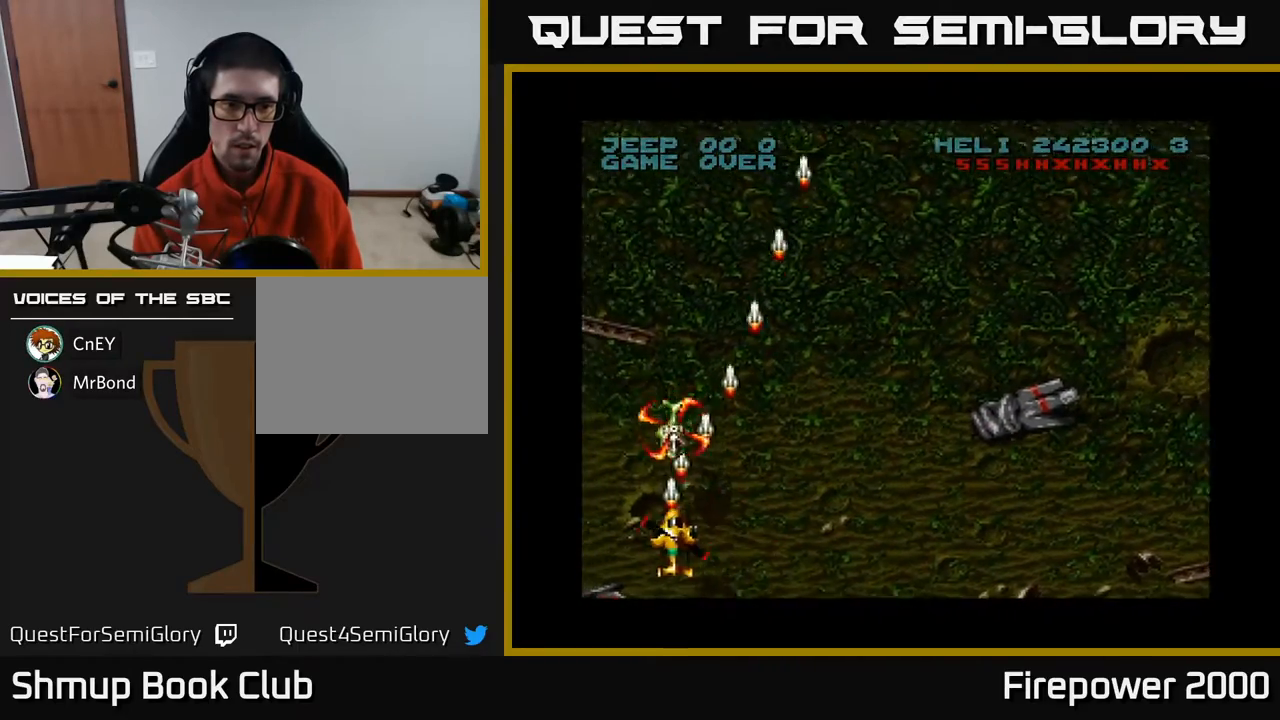
{"buttons": ["A", "DPAD_RIGHT"], "events": [[100, "DPAD_DOWN", "up"], [467, "DPAD_RIGHT", "down"]]}
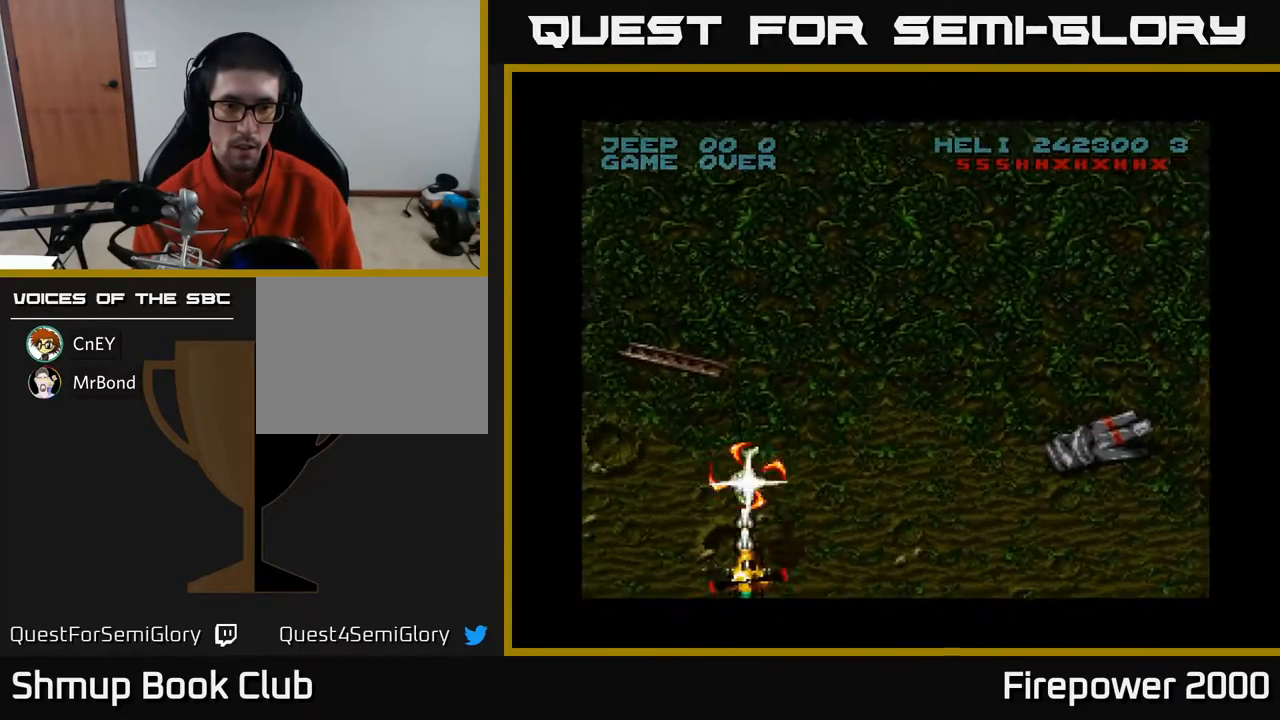
{"buttons": ["A", "DPAD_RIGHT"], "events": []}
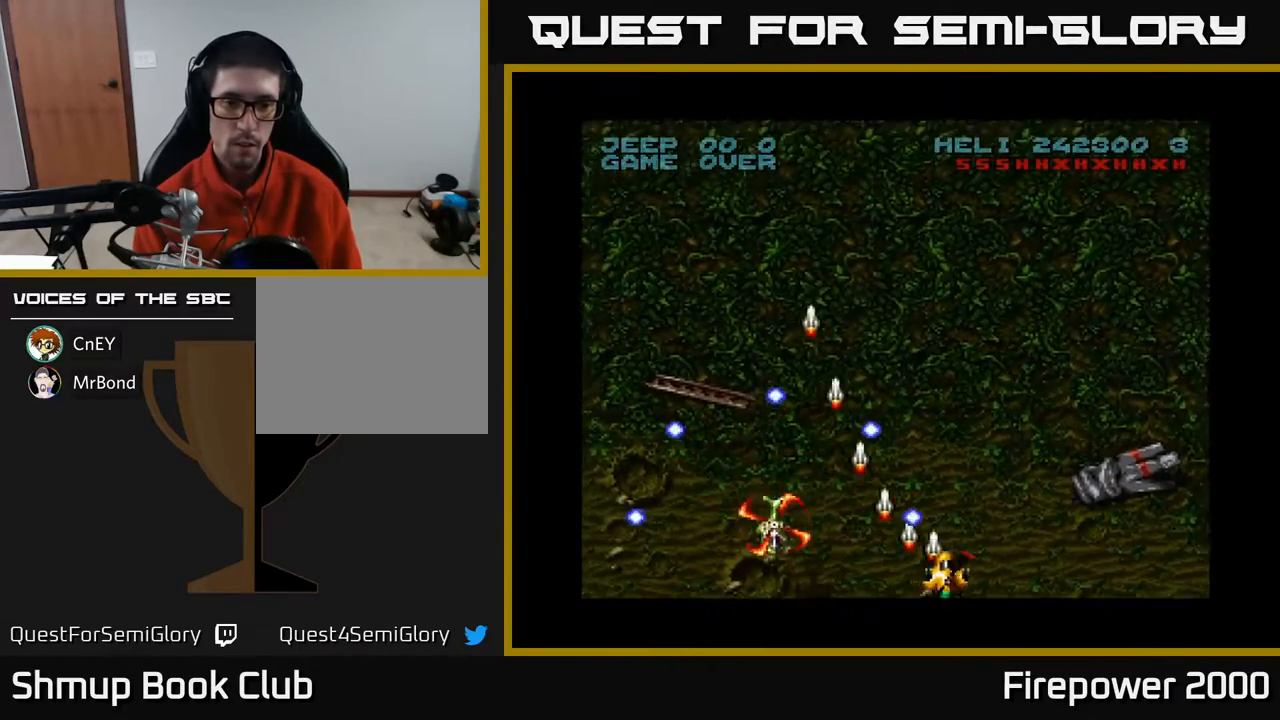
{"buttons": ["A", "DPAD_UP", "DPAD_RIGHT"], "events": [[383, "DPAD_UP", "down"]]}
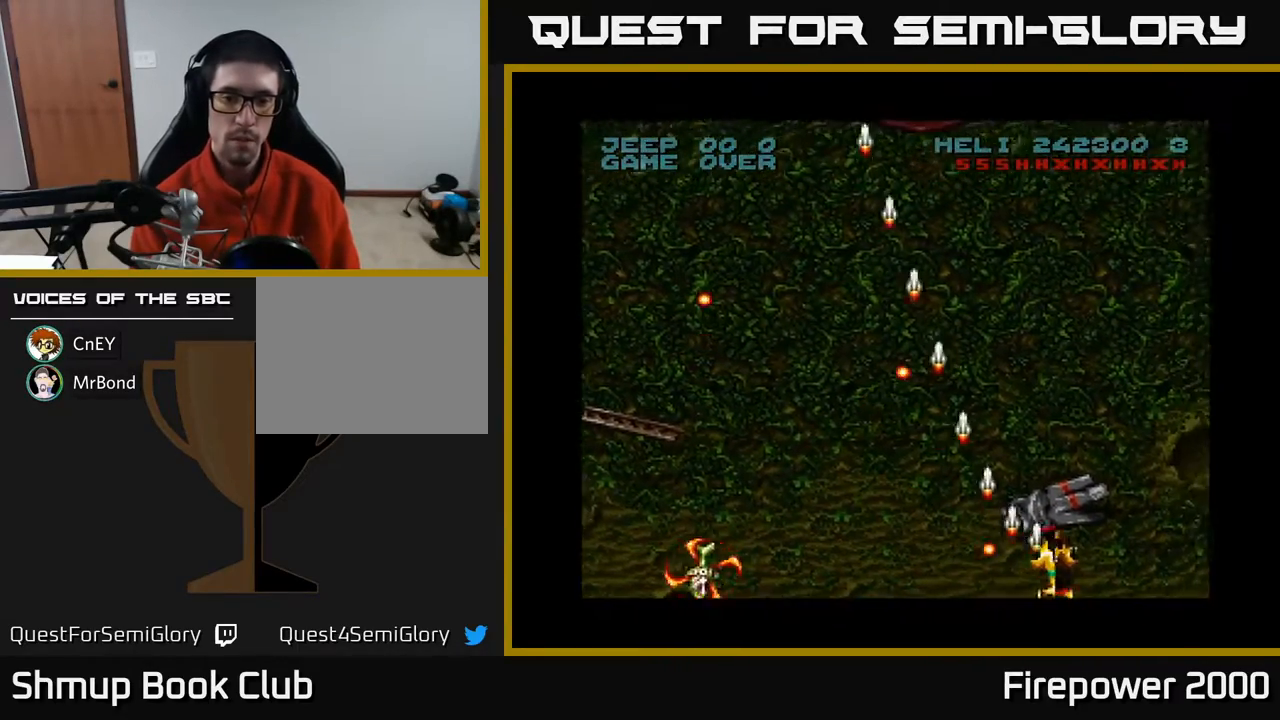
{"buttons": ["A", "DPAD_LEFT"], "events": [[167, "DPAD_RIGHT", "up"], [233, "DPAD_LEFT", "down"], [250, "DPAD_UP", "up"], [350, "DPAD_DOWN", "down"], [483, "DPAD_DOWN", "up"]]}
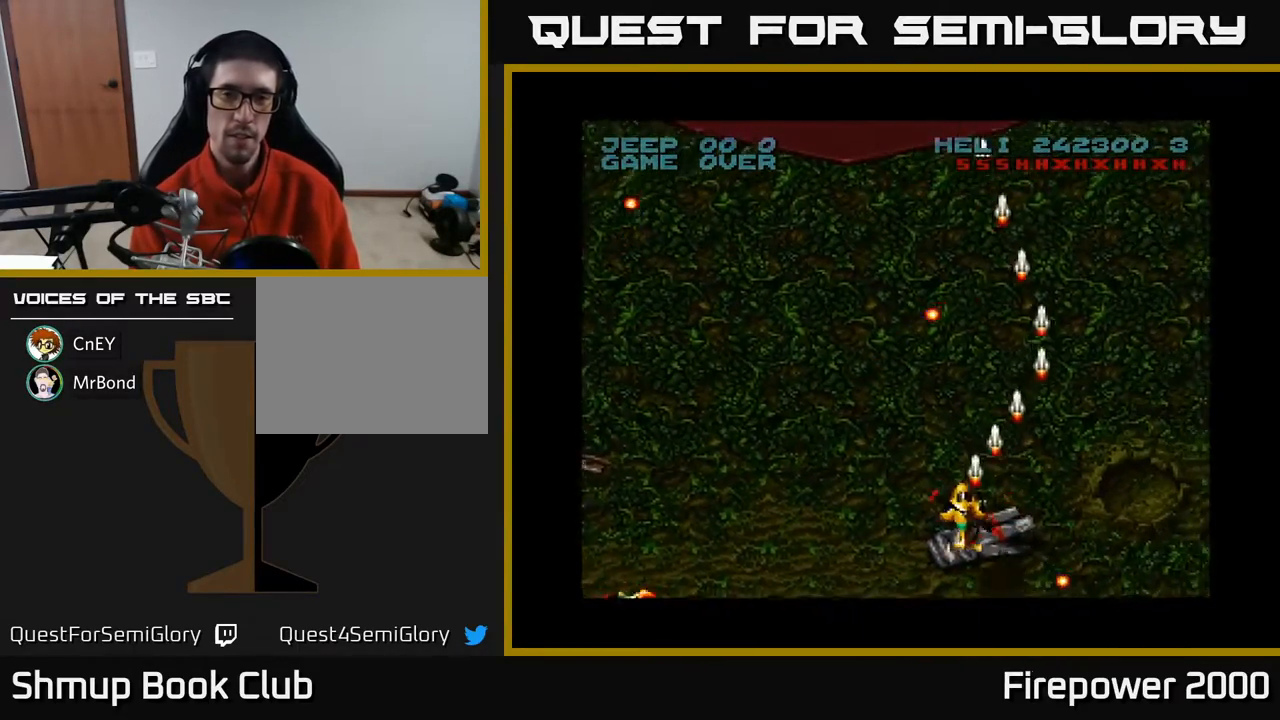
{"buttons": ["A"], "events": [[317, "DPAD_LEFT", "up"]]}
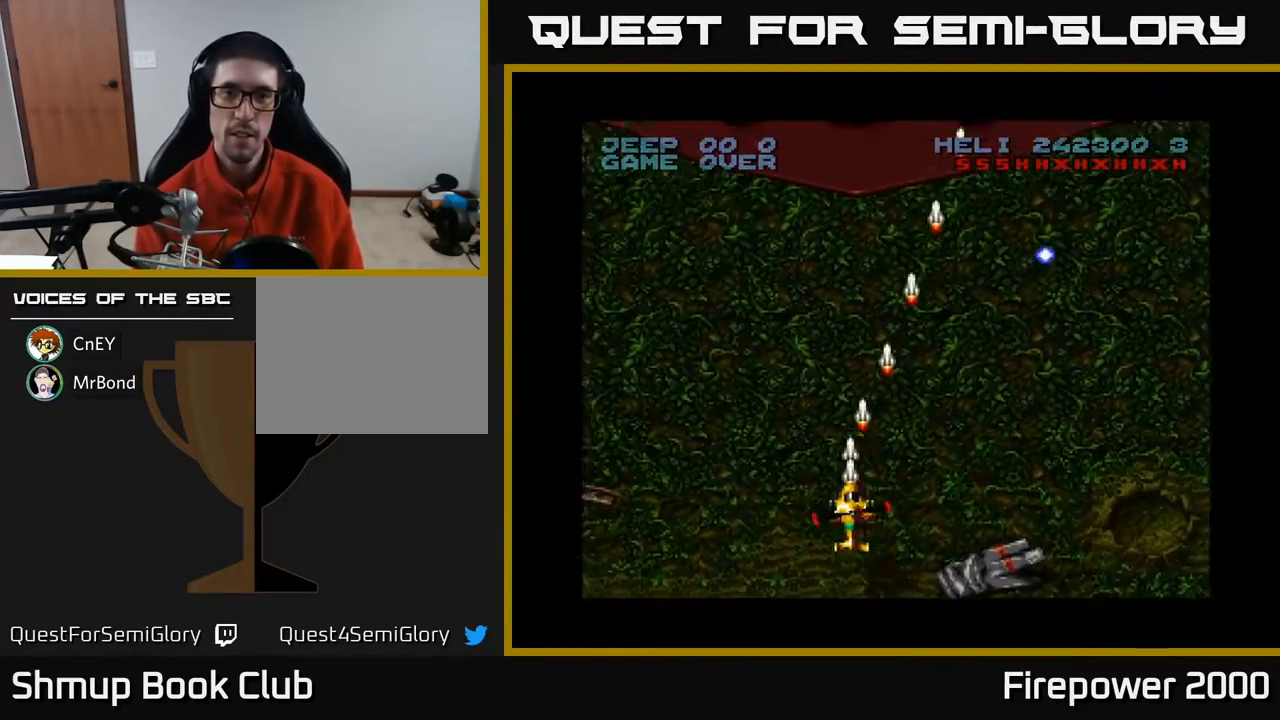
{"buttons": ["A", "DPAD_UP"], "events": [[333, "DPAD_RIGHT", "down"], [417, "DPAD_RIGHT", "up"], [450, "DPAD_UP", "down"]]}
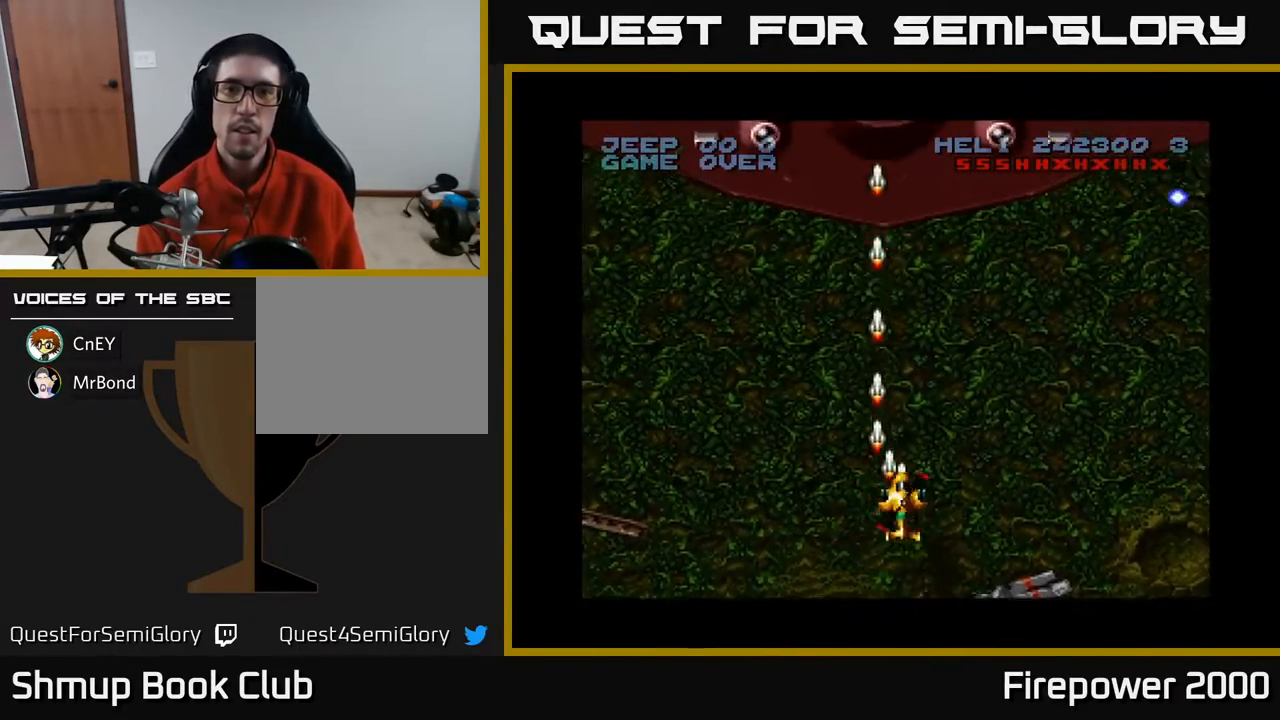
{"buttons": ["A"], "events": [[83, "DPAD_LEFT", "down"], [183, "DPAD_UP", "up"], [200, "DPAD_LEFT", "up"]]}